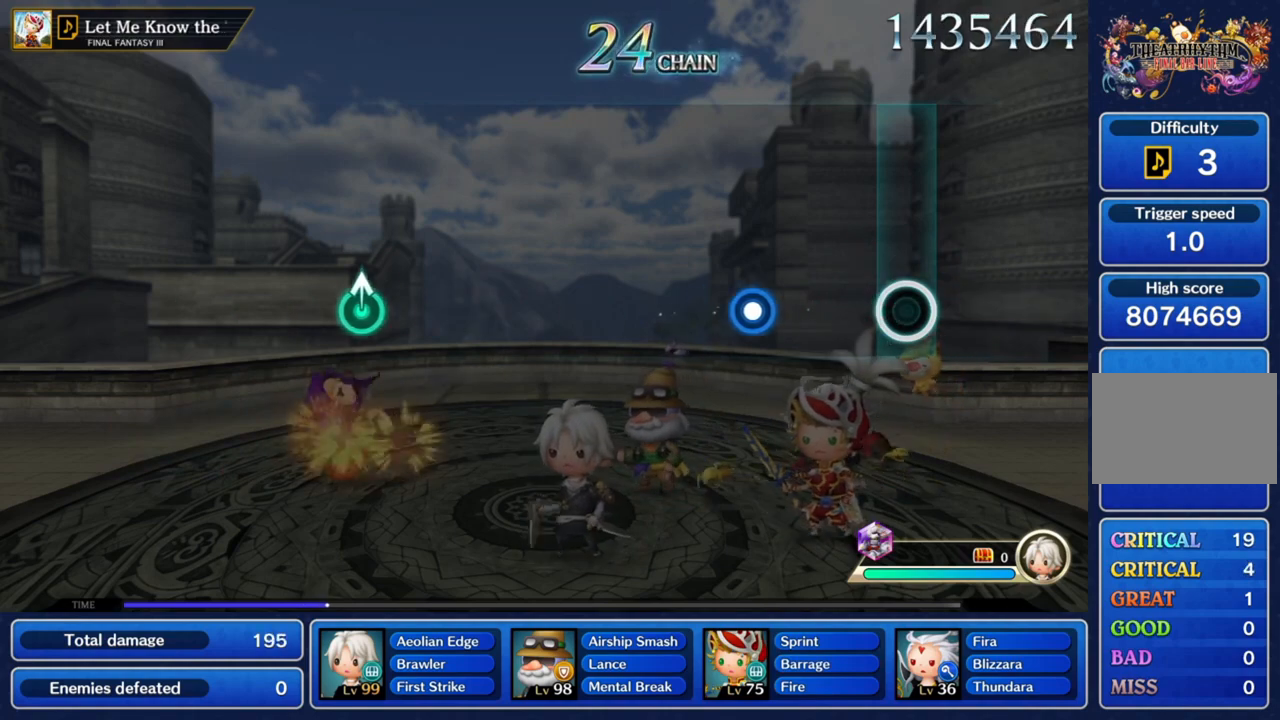
Gameplay with a controller (PlayStation layout); each line is a JSON object with the inputs held at the frame after it. "events" lists button and stick changes between this image and that frame as [ms after this image, input, new state], when the widget could be followed in between. Not read: L3 R3.
{"buttons": ["CROSS"], "left_stick": "center", "right_stick": "center", "events": [[467, "CROSS", "down"]]}
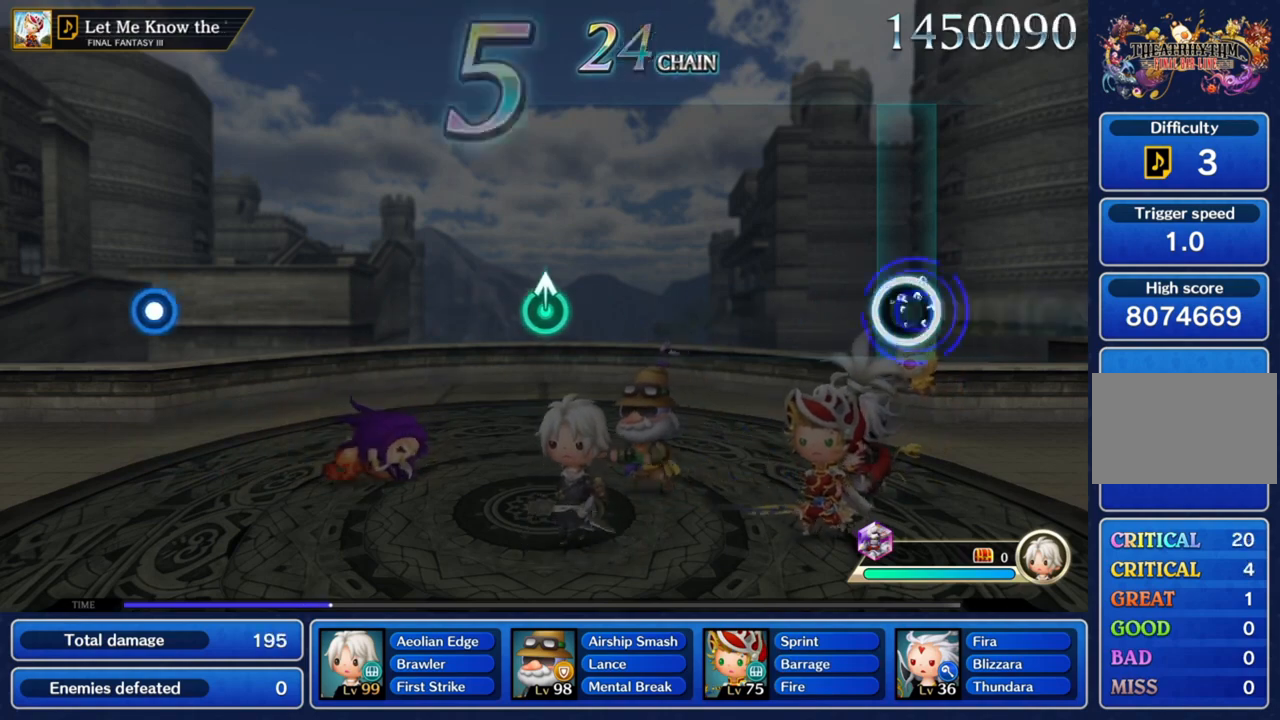
{"buttons": [], "left_stick": "center", "right_stick": "center", "events": [[100, "CROSS", "up"]]}
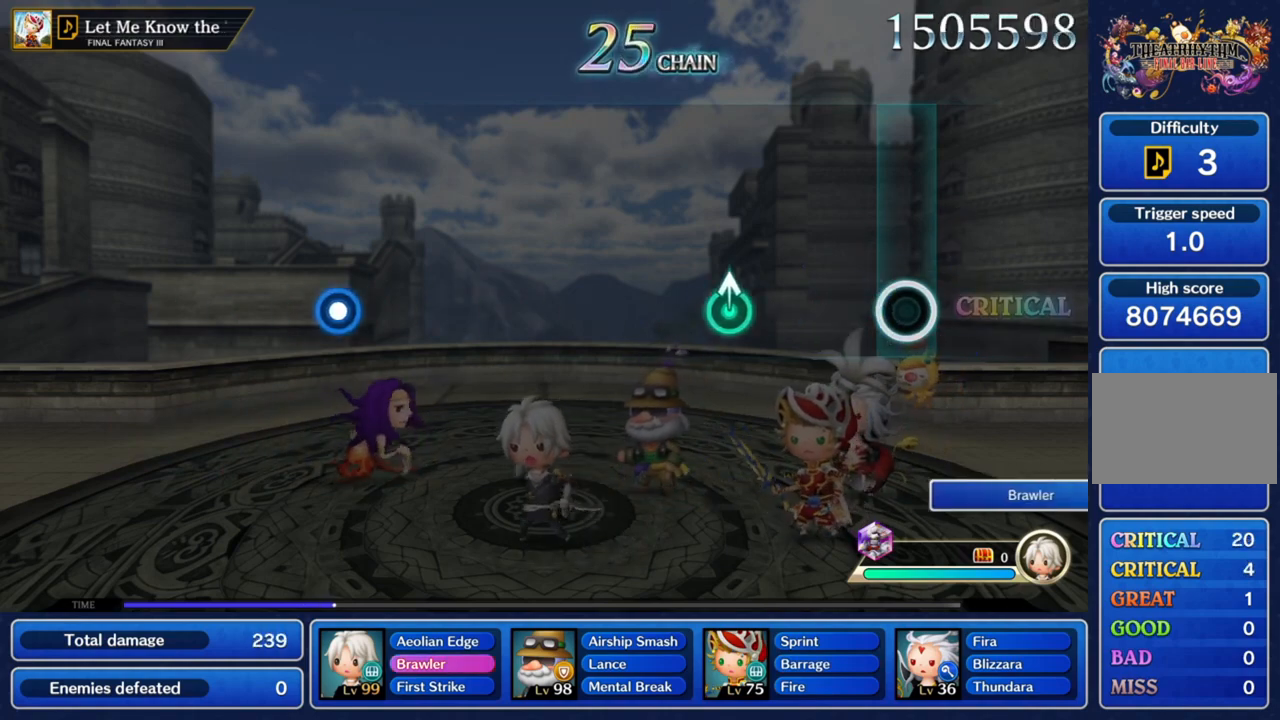
{"buttons": [], "left_stick": "center", "right_stick": "center", "events": []}
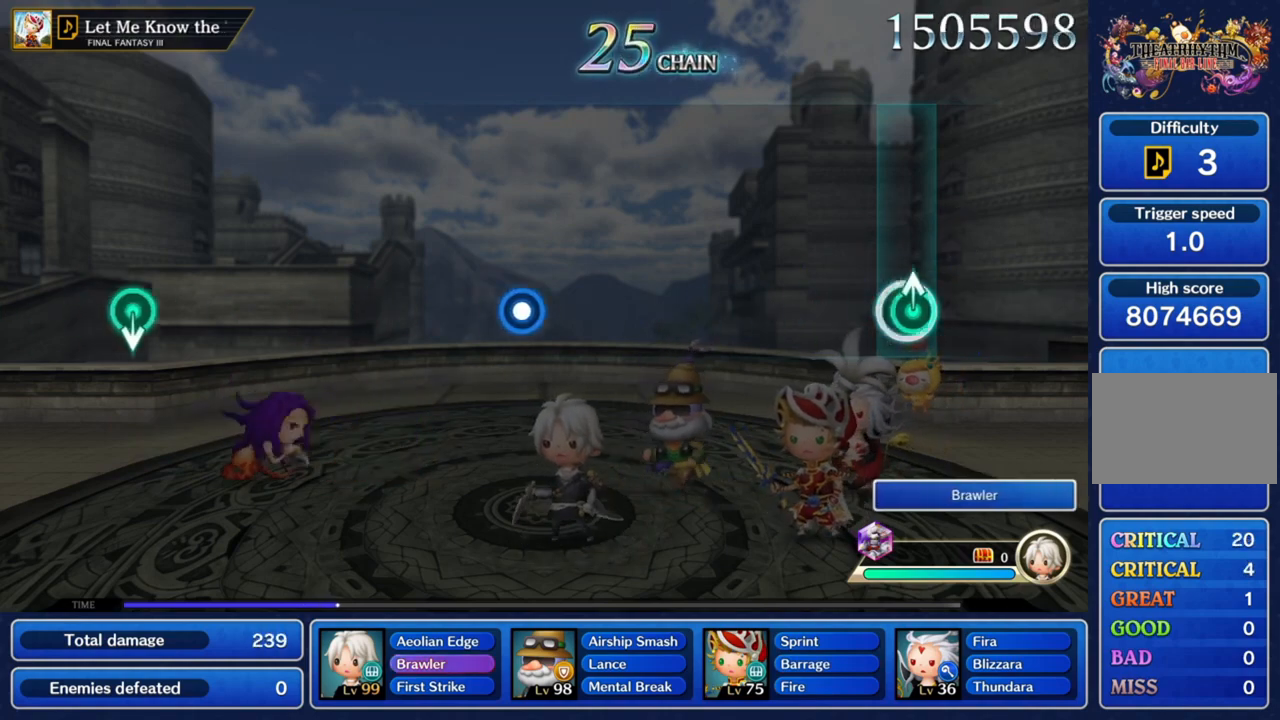
{"buttons": [], "left_stick": "center", "right_stick": "center", "events": [[33, "left_stick", "up"], [166, "left_stick", "center"]]}
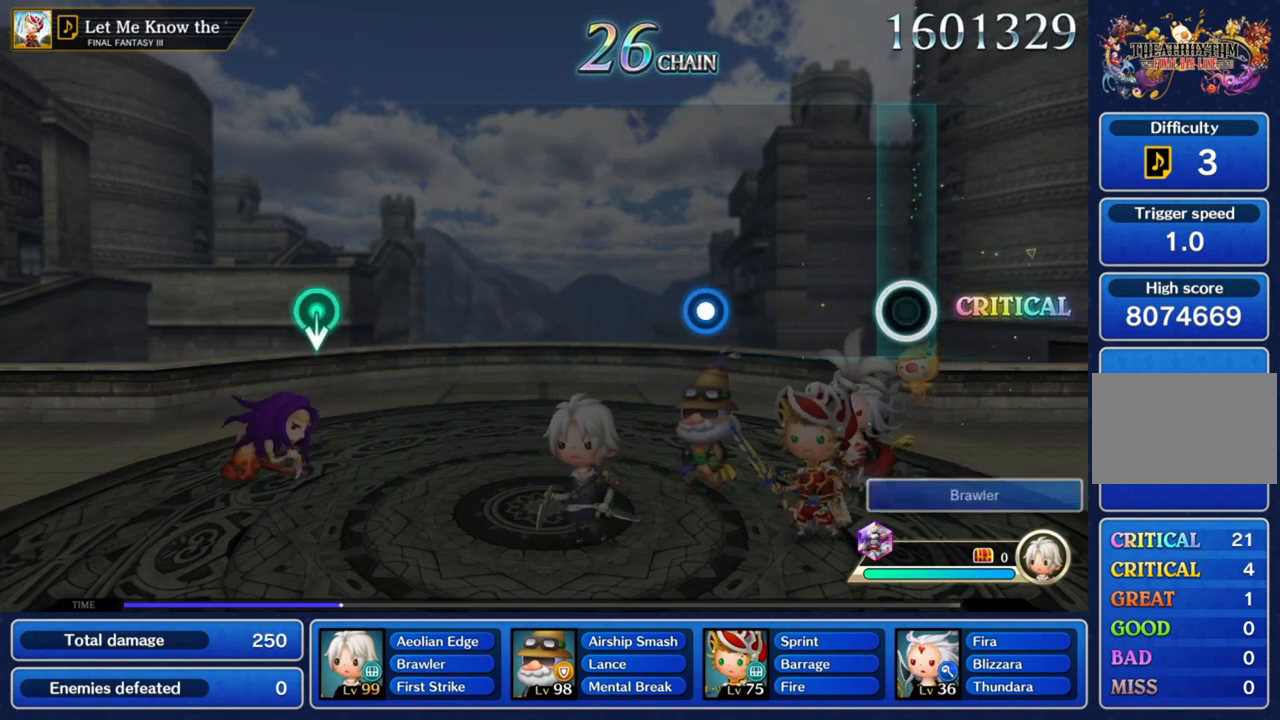
{"buttons": [], "left_stick": "center", "right_stick": "center", "events": []}
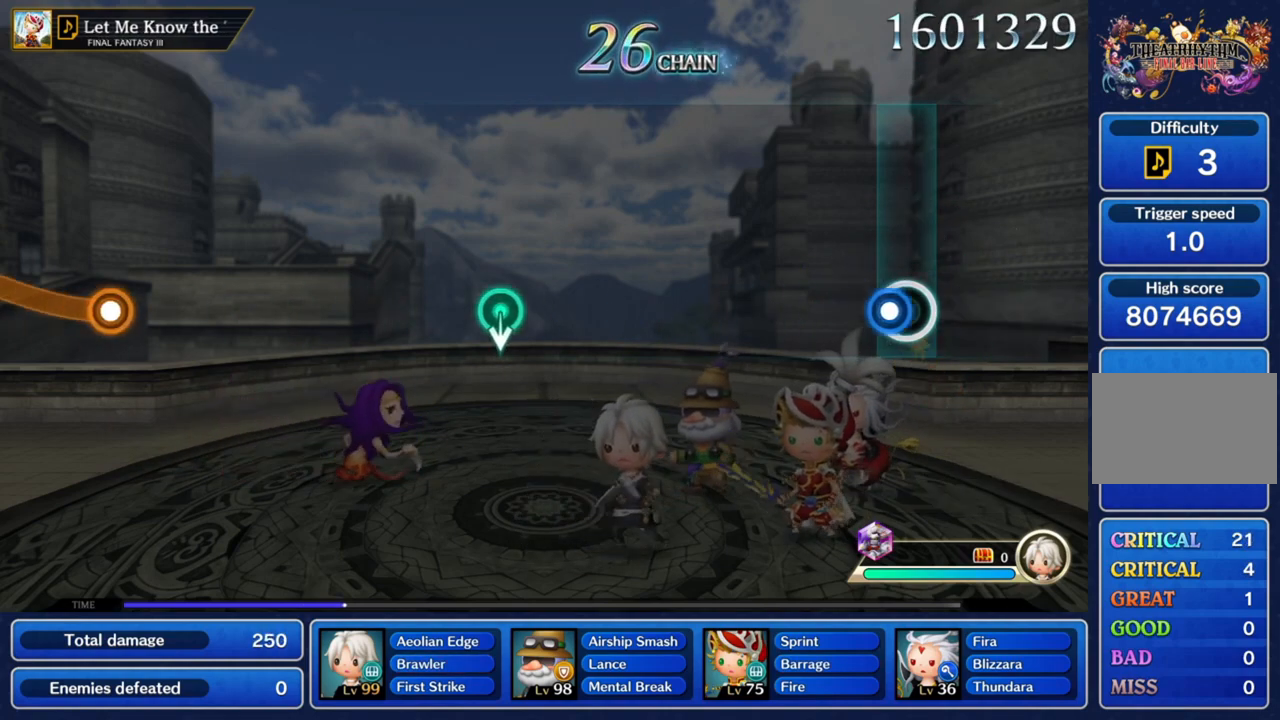
{"buttons": [], "left_stick": "center", "right_stick": "center", "events": [[66, "CROSS", "down"], [200, "CROSS", "up"]]}
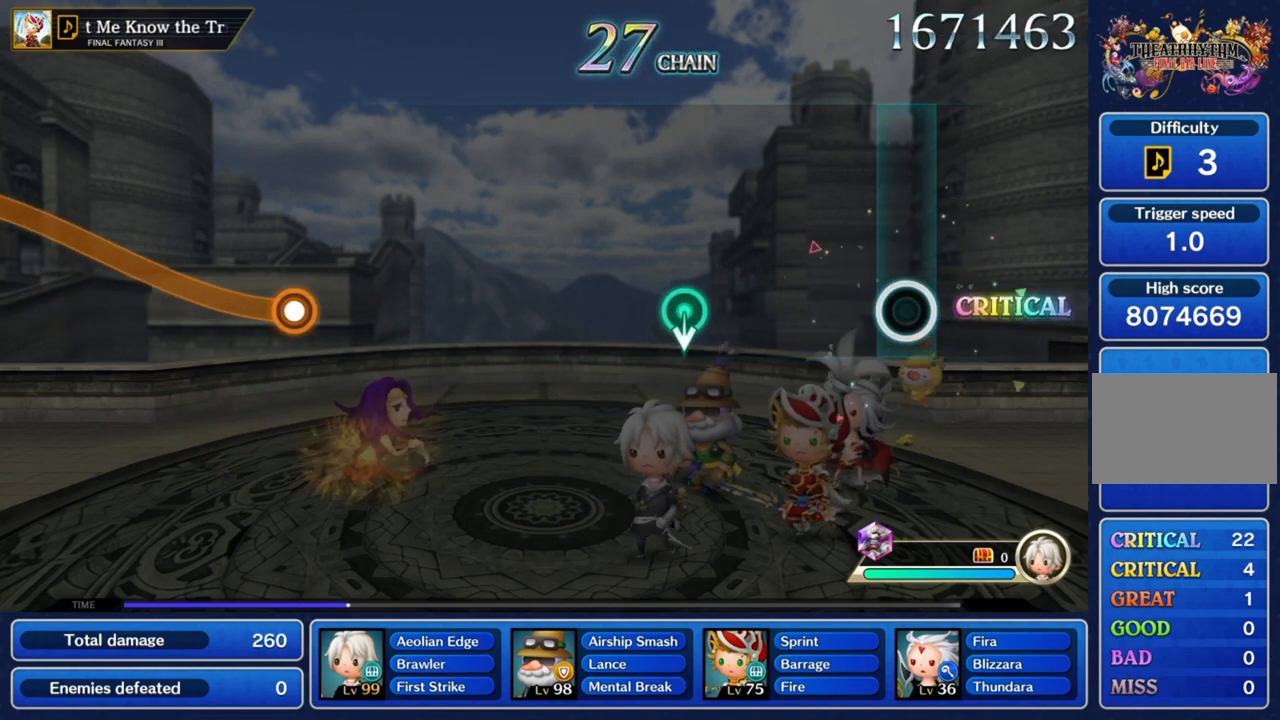
{"buttons": [], "left_stick": "center", "right_stick": "center", "events": []}
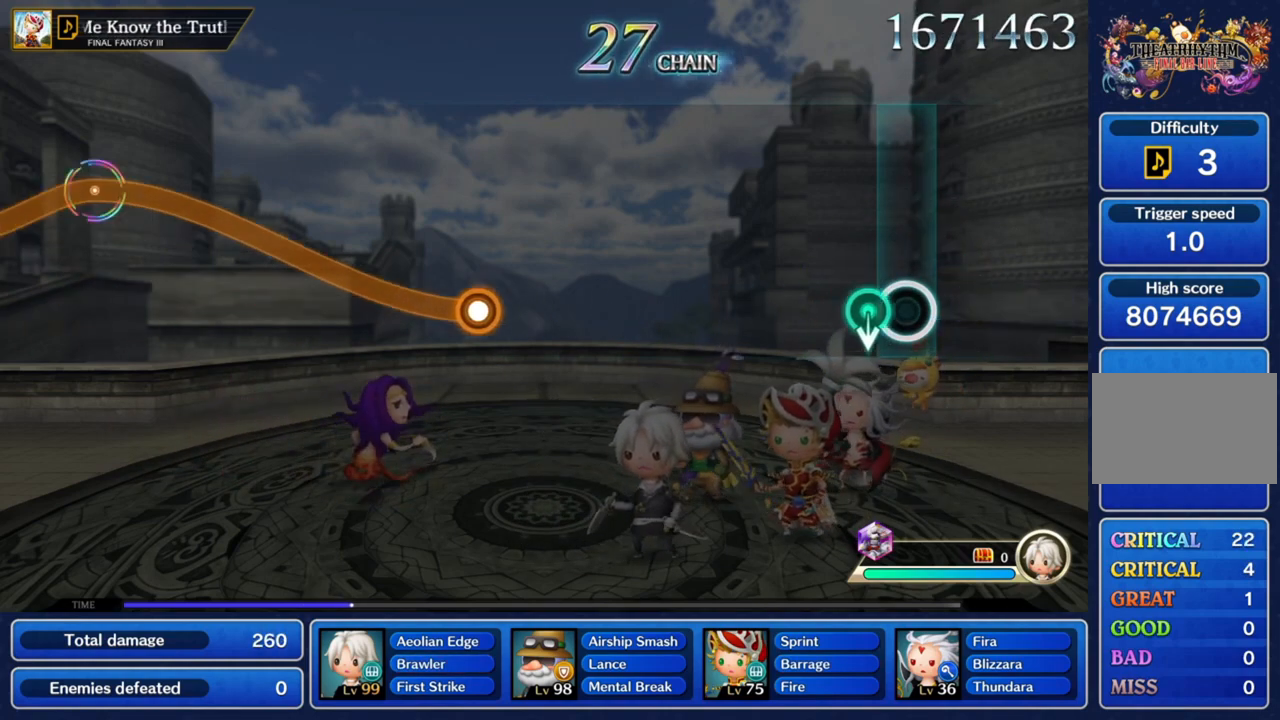
{"buttons": [], "left_stick": "center", "right_stick": "center"}
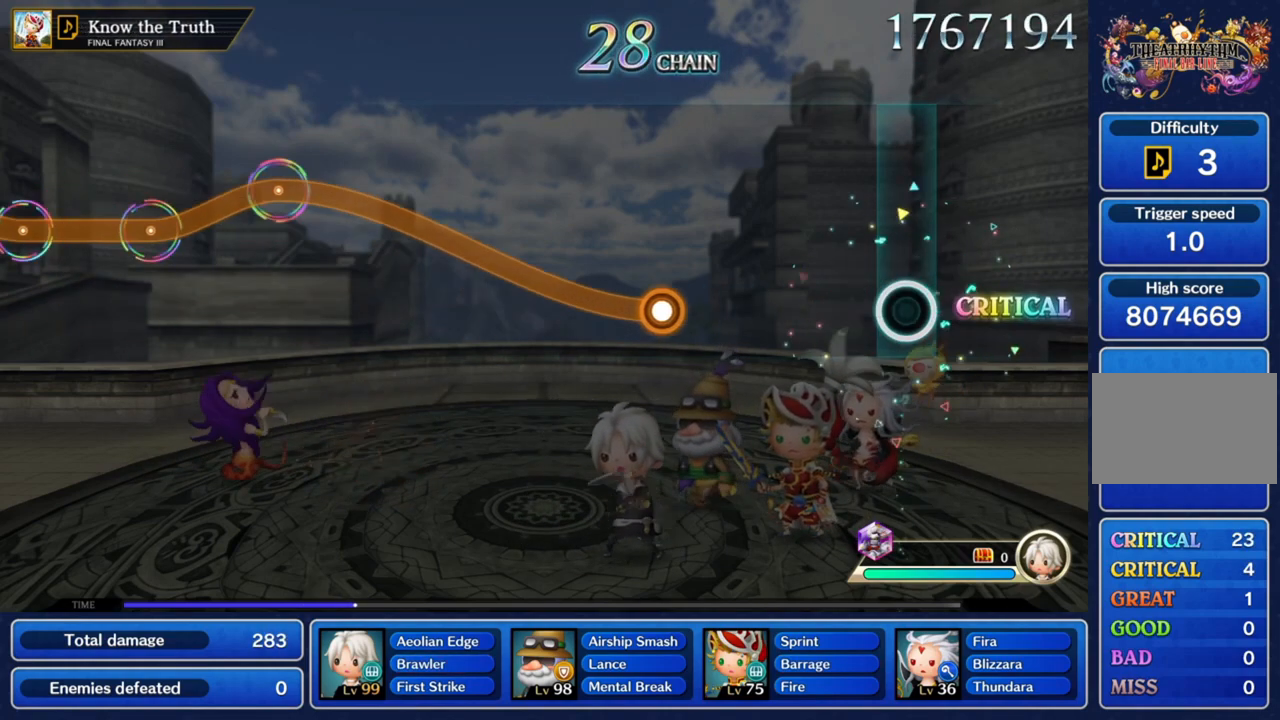
{"buttons": [], "left_stick": "center", "right_stick": "center", "events": []}
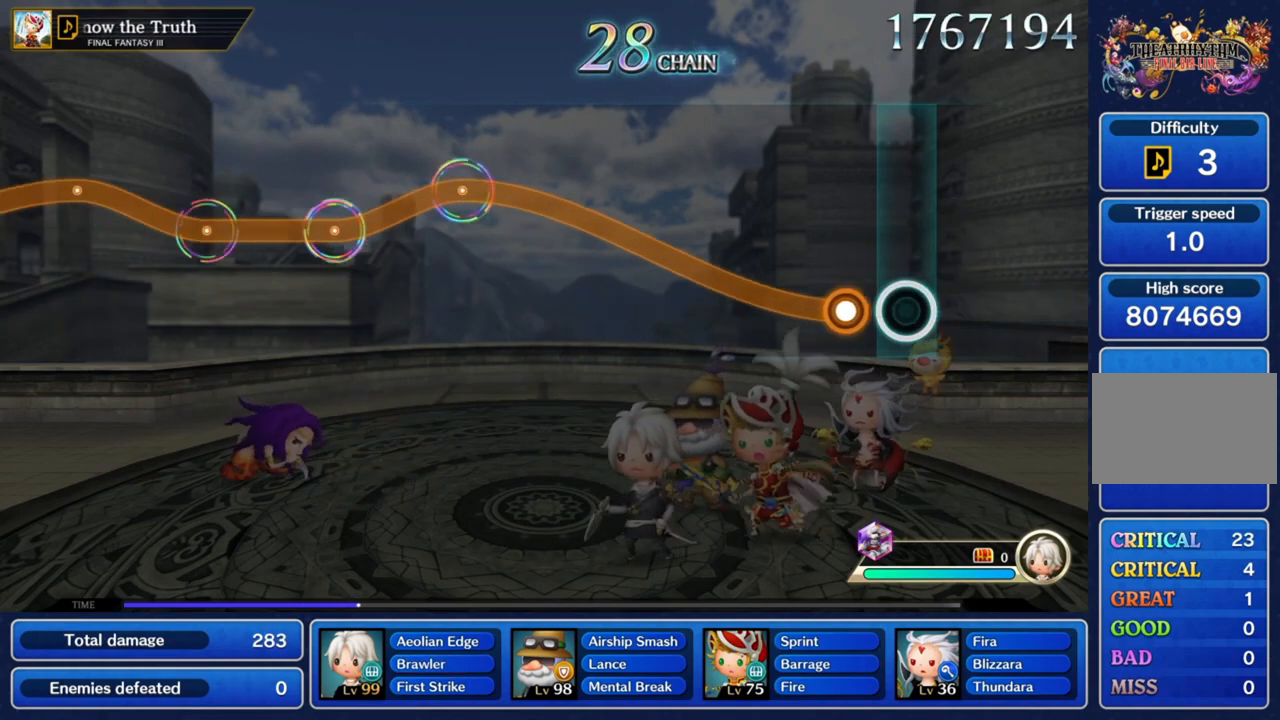
{"buttons": ["CROSS"], "left_stick": "up", "right_stick": "center", "events": [[166, "CROSS", "down"], [200, "left_stick", "up"]]}
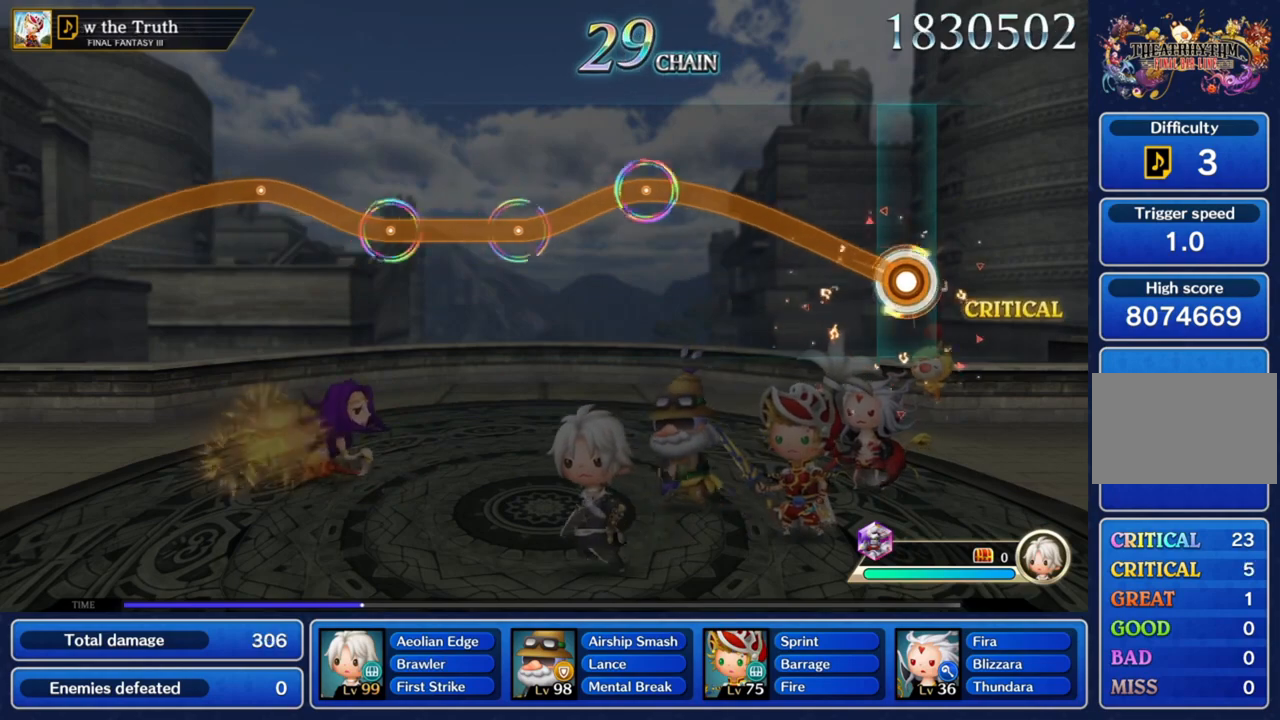
{"buttons": ["CROSS"], "left_stick": "up", "right_stick": "center", "events": []}